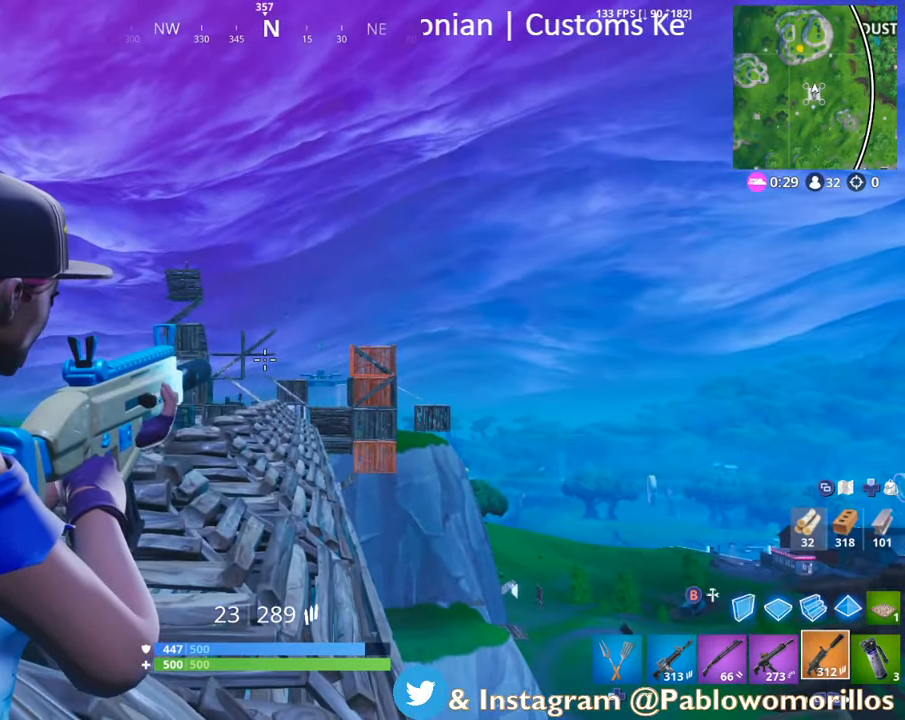
Gameplay with a controller (Xbox layout); each line is a JSON object with the inputs held at the frame after it. "events" lists button and stick changes between this image and that frame as [ms after this image, input, new state], when the widget could be followed in between.
{"buttons": ["L2"], "left_stick": "down", "right_stick": "center", "events": [[33, "right_stick", "down-left"], [167, "right_stick", "center"], [200, "left_stick", "center"], [350, "left_stick", "down"]]}
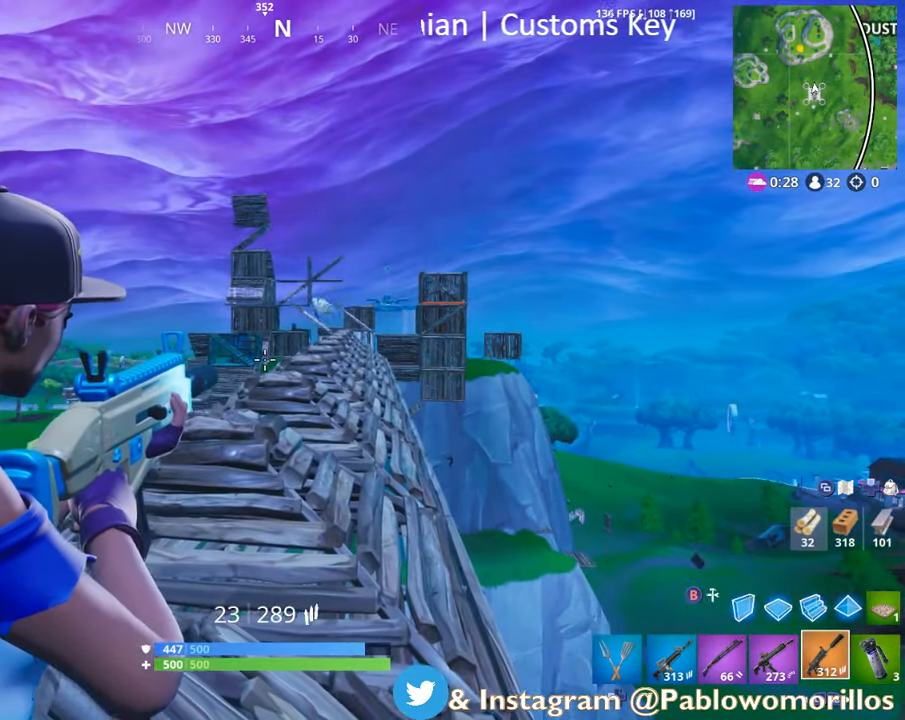
{"buttons": ["L2"], "left_stick": "up", "right_stick": "center", "events": [[33, "left_stick", "left"], [200, "left_stick", "up-left"], [200, "right_stick", "down-right"], [300, "right_stick", "center"], [400, "left_stick", "up"]]}
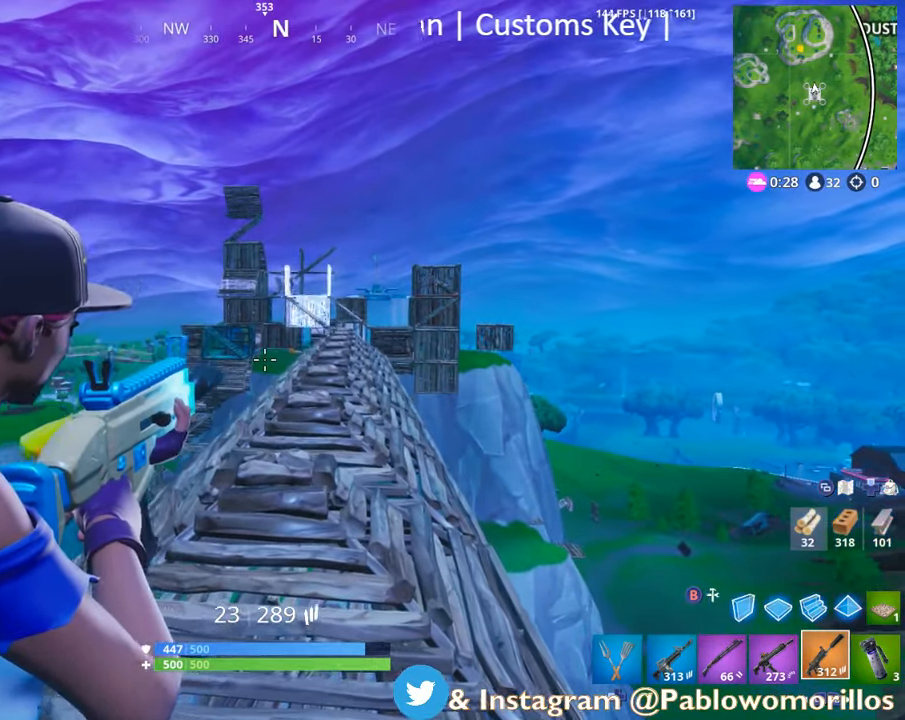
{"buttons": ["R1"], "left_stick": "left", "right_stick": "center", "events": [[67, "L2", "up"], [100, "left_stick", "center"], [217, "left_stick", "left"], [300, "R1", "down"], [400, "R1", "up"], [483, "R1", "down"]]}
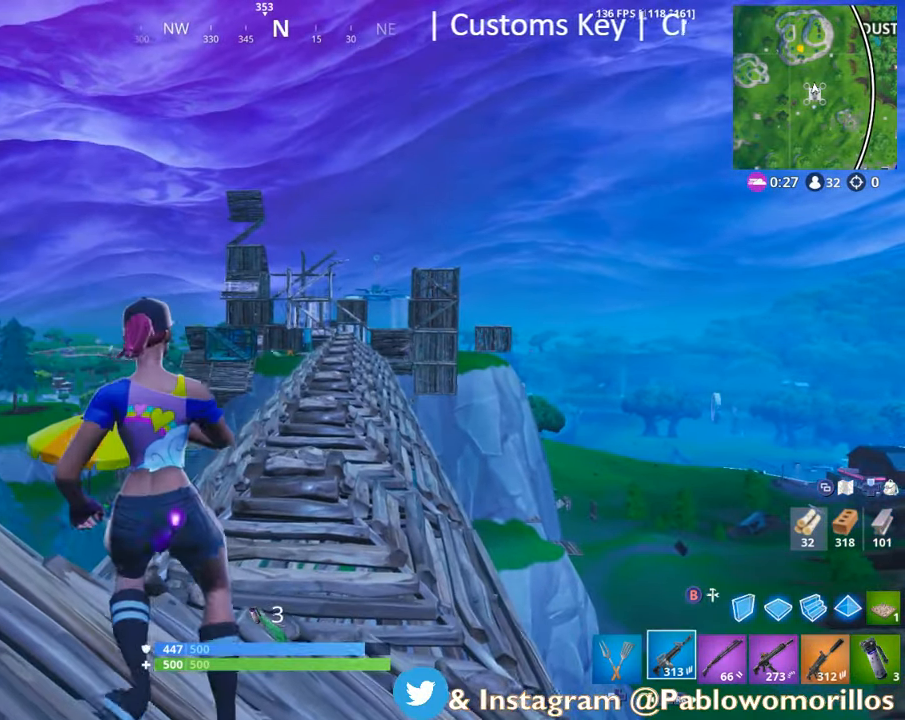
{"buttons": ["L2"], "left_stick": "left", "right_stick": "center", "events": [[50, "R1", "up"], [100, "left_stick", "center"], [200, "right_stick", "up-right"], [233, "L2", "down"], [233, "left_stick", "left"], [300, "right_stick", "center"]]}
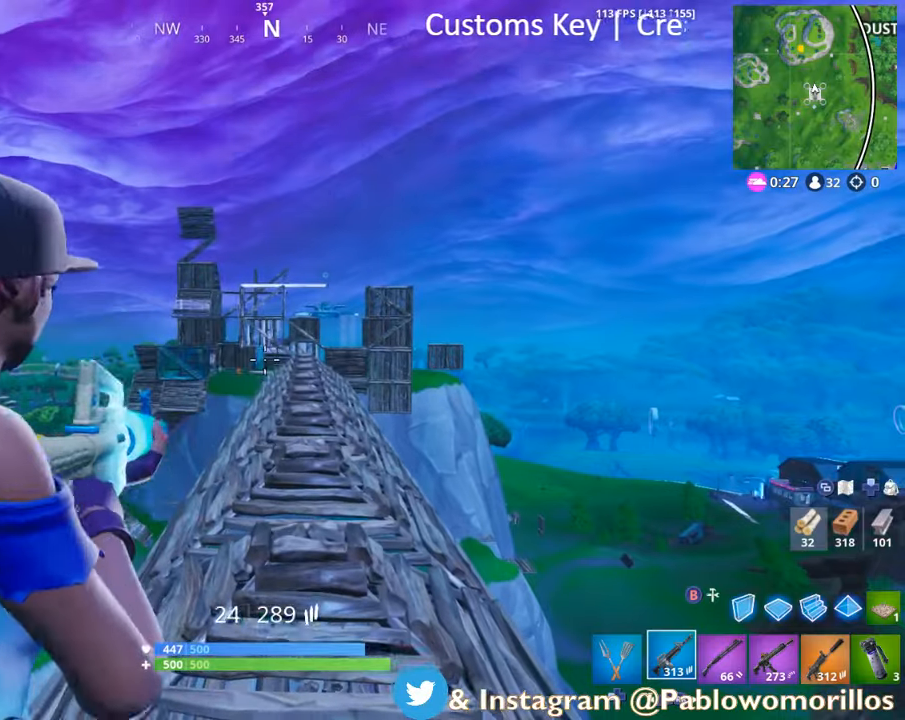
{"buttons": ["L2"], "left_stick": "center", "right_stick": "center", "events": [[34, "left_stick", "center"], [67, "R2", "down"], [200, "R2", "up"], [400, "R2", "down"], [434, "R2", "up"]]}
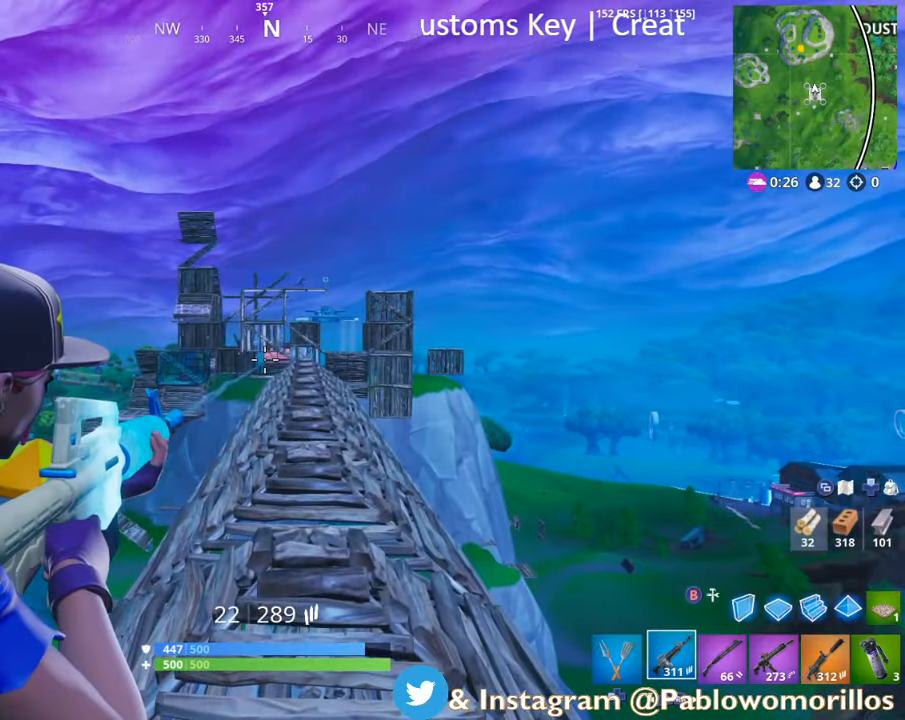
{"buttons": ["L2"], "left_stick": "center", "right_stick": "center", "events": [[167, "right_stick", "down-left"], [250, "R2", "down"], [250, "right_stick", "center"], [367, "L2", "up"], [384, "R2", "up"], [467, "L2", "down"]]}
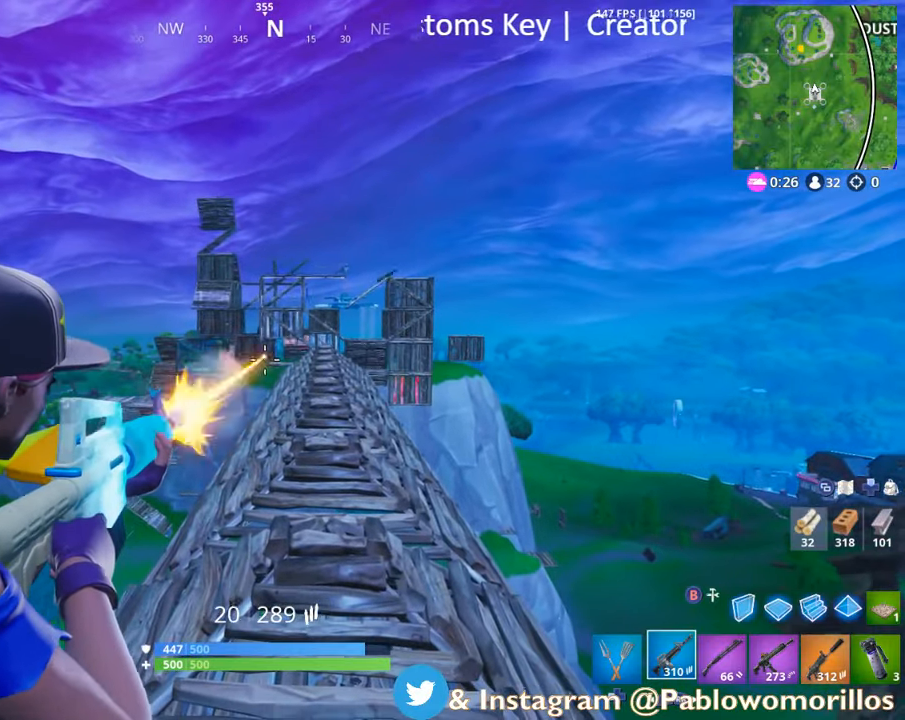
{"buttons": [], "left_stick": "center", "right_stick": "center", "events": [[34, "R2", "down"], [317, "L2", "up"], [434, "L2", "down"], [484, "L2", "up"], [484, "R2", "up"]]}
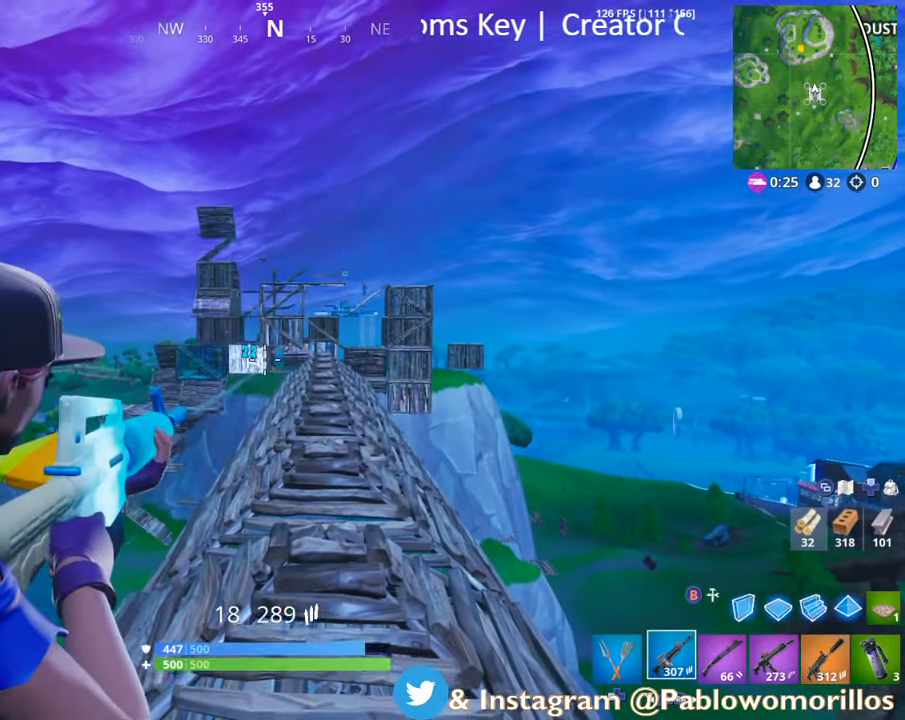
{"buttons": ["L2", "R2"], "left_stick": "right", "right_stick": "center", "events": [[67, "L2", "down"], [200, "R2", "down"], [334, "R2", "up"], [434, "R2", "down"], [467, "left_stick", "right"]]}
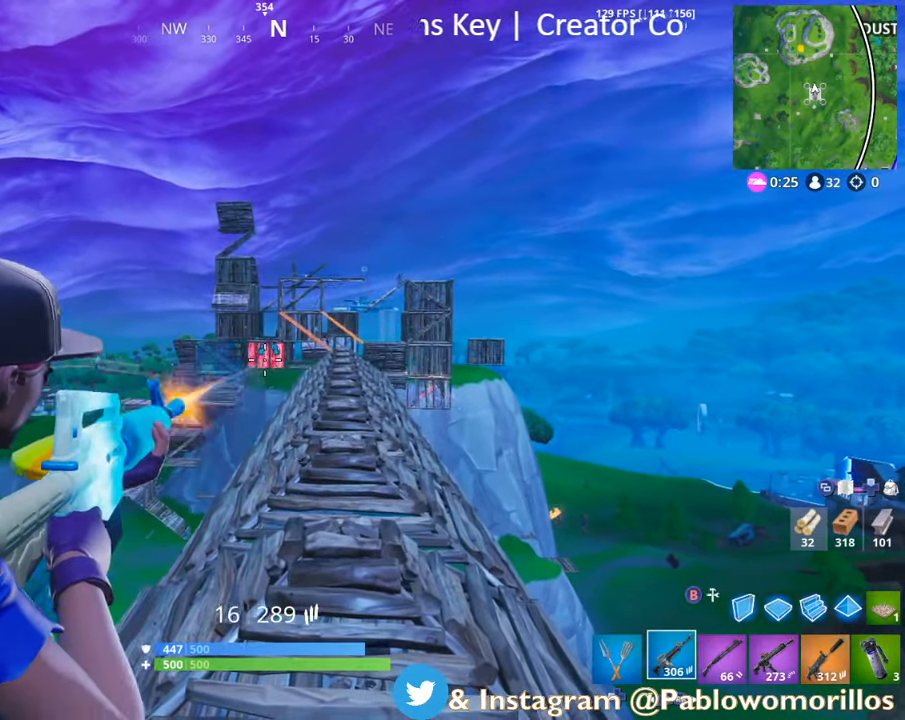
{"buttons": ["L2", "R2"], "left_stick": "up", "right_stick": "center", "events": [[34, "L2", "up"], [67, "R2", "up"], [134, "L2", "down"], [134, "R2", "down"], [234, "R2", "up"], [300, "L2", "up"], [300, "R2", "down"], [367, "L2", "down"], [434, "R2", "up"], [467, "R2", "down"], [467, "left_stick", "up"]]}
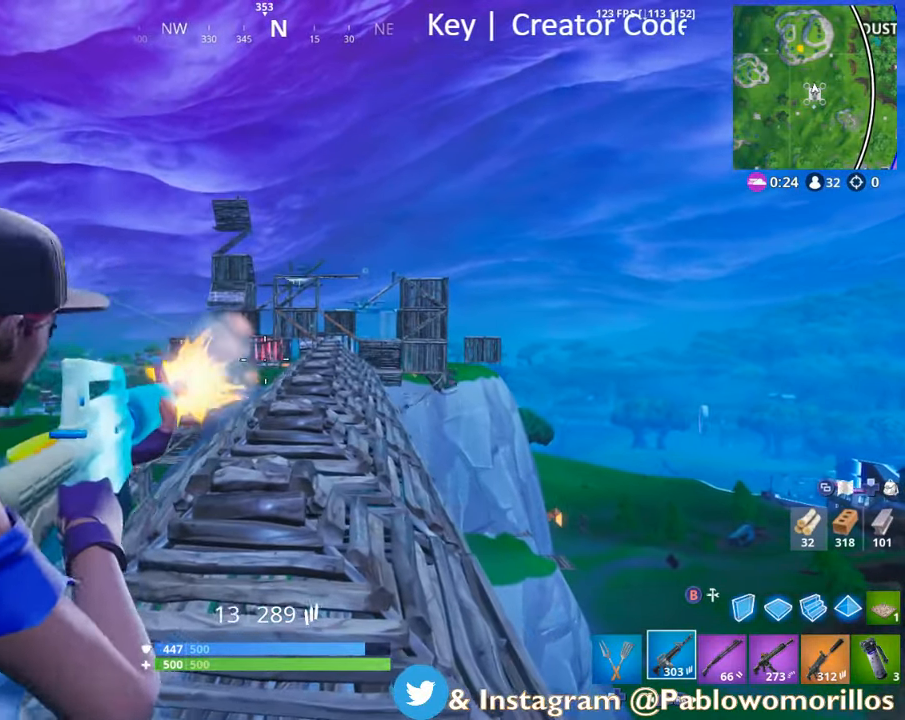
{"buttons": [], "left_stick": "center", "right_stick": "center", "events": [[17, "L2", "up"], [67, "L2", "down"], [67, "left_stick", "left"], [100, "R2", "up"], [134, "R2", "down"], [234, "left_stick", "center"], [267, "L2", "up"], [267, "R2", "up"], [334, "L2", "down"], [334, "R2", "down"], [434, "R2", "up"], [467, "L2", "up"]]}
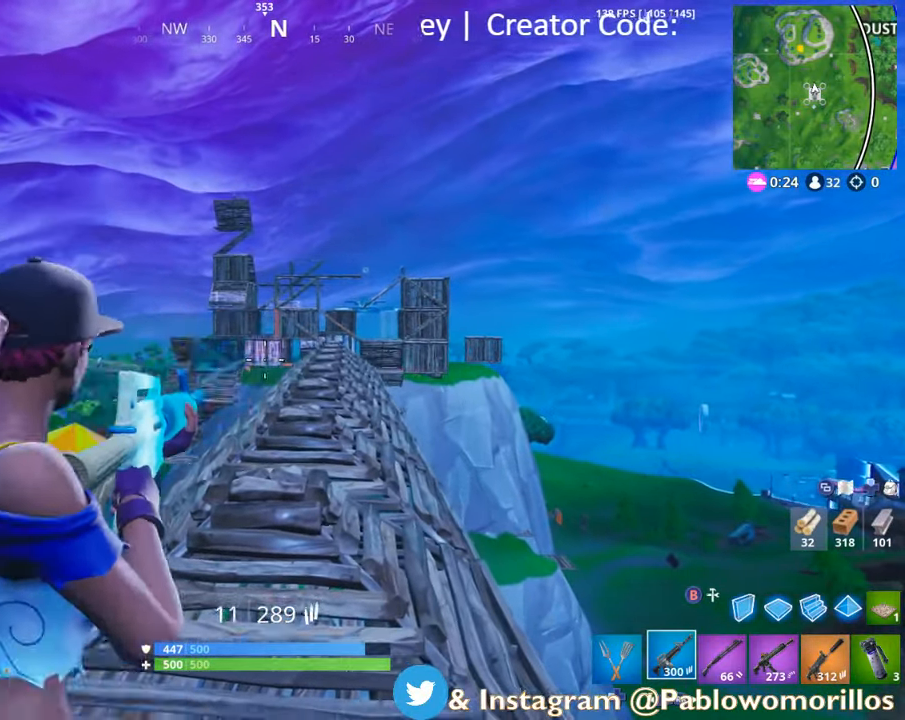
{"buttons": ["L2"], "left_stick": "right", "right_stick": "center", "events": [[34, "right_stick", "up"], [100, "L2", "down"], [184, "left_stick", "left"], [184, "right_stick", "center"], [267, "left_stick", "right"], [400, "right_stick", "down-right"], [484, "right_stick", "center"]]}
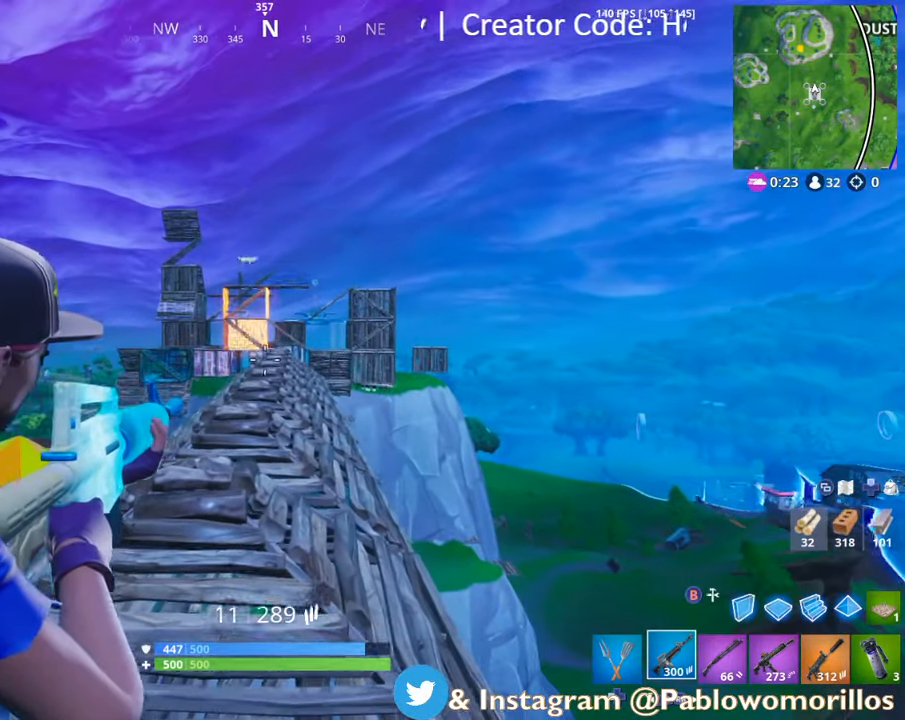
{"buttons": ["A"], "left_stick": "down", "right_stick": "center", "events": [[50, "left_stick", "center"], [100, "left_stick", "left"], [234, "left_stick", "down-left"], [267, "X", "down"], [300, "L2", "up"], [334, "left_stick", "down"], [367, "X", "up"], [484, "A", "down"]]}
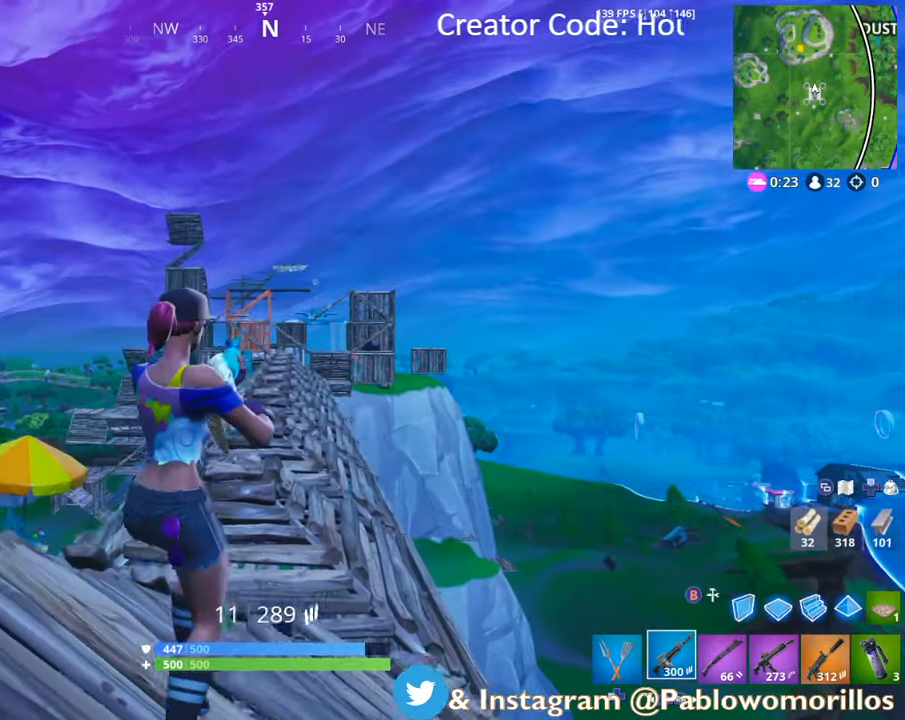
{"buttons": [], "left_stick": "up-right", "right_stick": "down-left", "events": [[84, "A", "up"], [234, "right_stick", "down-left"], [367, "left_stick", "up-right"]]}
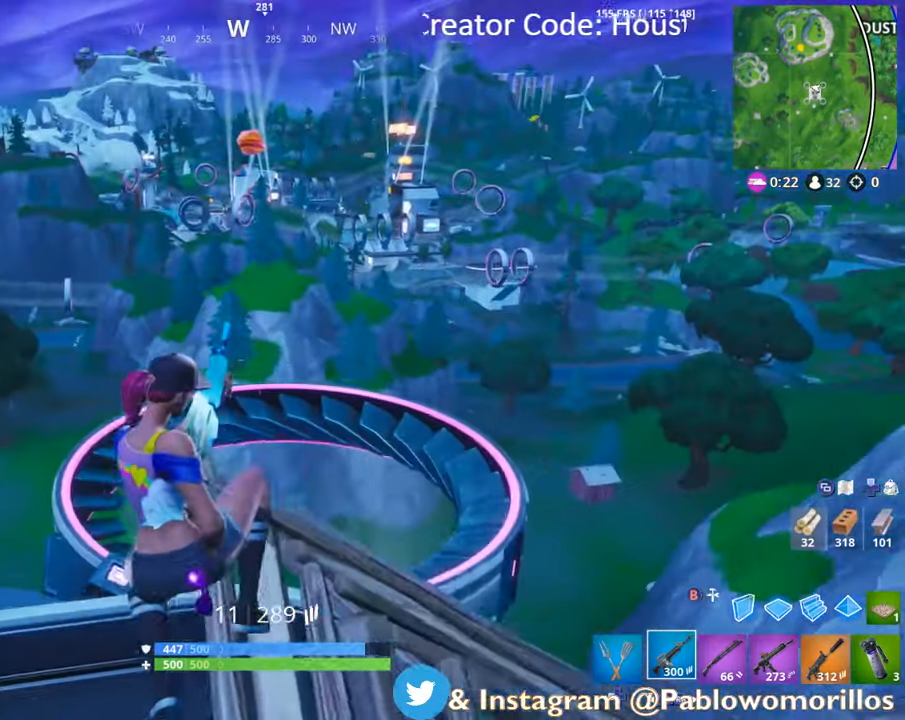
{"buttons": [], "left_stick": "up-left", "right_stick": "center", "events": [[34, "right_stick", "center"], [67, "left_stick", "right"], [200, "left_stick", "center"], [234, "right_stick", "left"], [250, "left_stick", "left"], [500, "left_stick", "up-left"], [500, "right_stick", "center"]]}
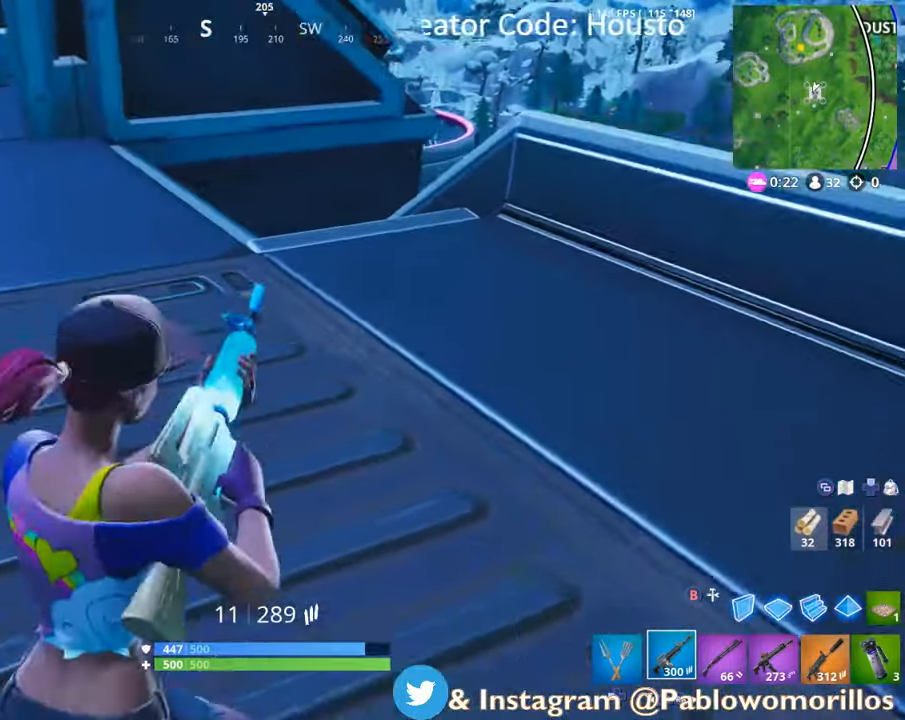
{"buttons": [], "left_stick": "up-left", "right_stick": "center", "events": [[133, "right_stick", "left"], [266, "right_stick", "center"]]}
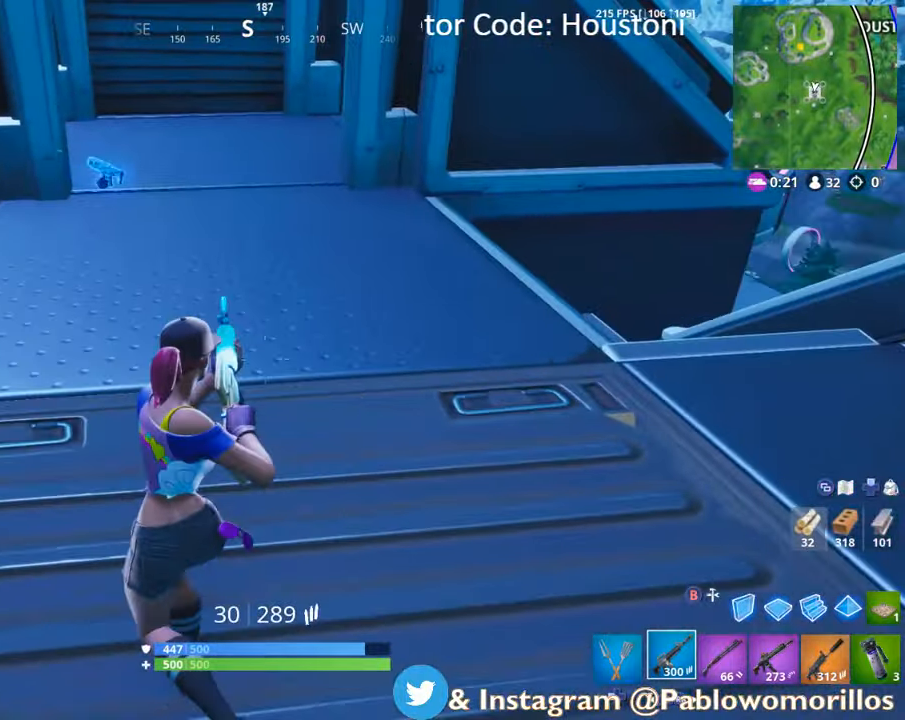
{"buttons": [], "left_stick": "down-left", "right_stick": "left", "events": [[50, "left_stick", "up"], [333, "right_stick", "left"], [466, "left_stick", "down-left"]]}
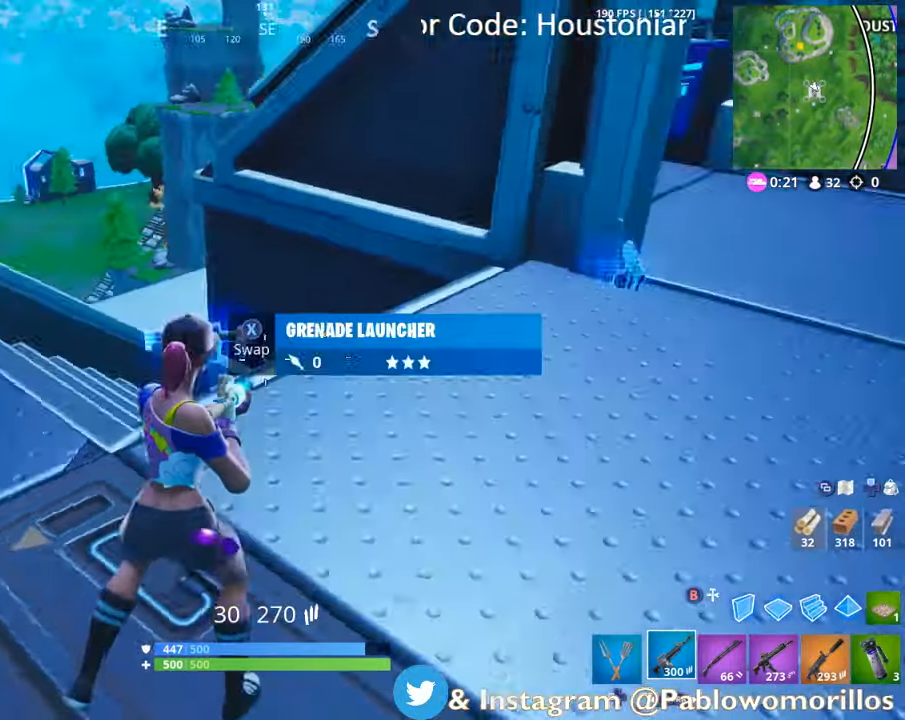
{"buttons": [], "left_stick": "up-left", "right_stick": "left", "events": [[33, "left_stick", "left"], [133, "left_stick", "up-left"], [166, "right_stick", "up-left"], [266, "right_stick", "center"], [366, "right_stick", "left"]]}
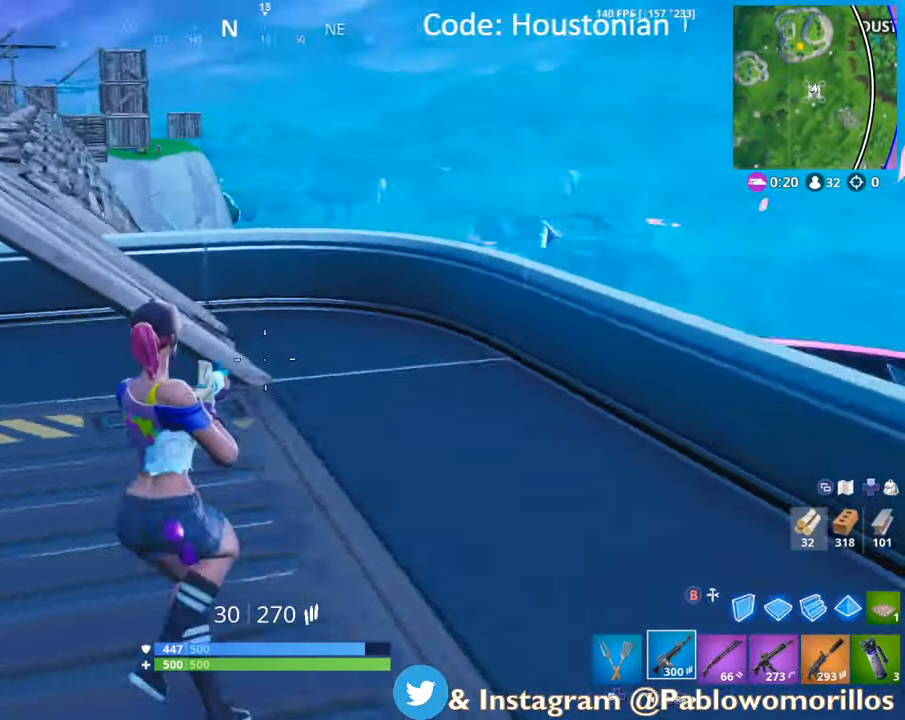
{"buttons": [], "left_stick": "up-left", "right_stick": "center", "events": [[100, "right_stick", "center"], [266, "A", "down"], [366, "A", "up"]]}
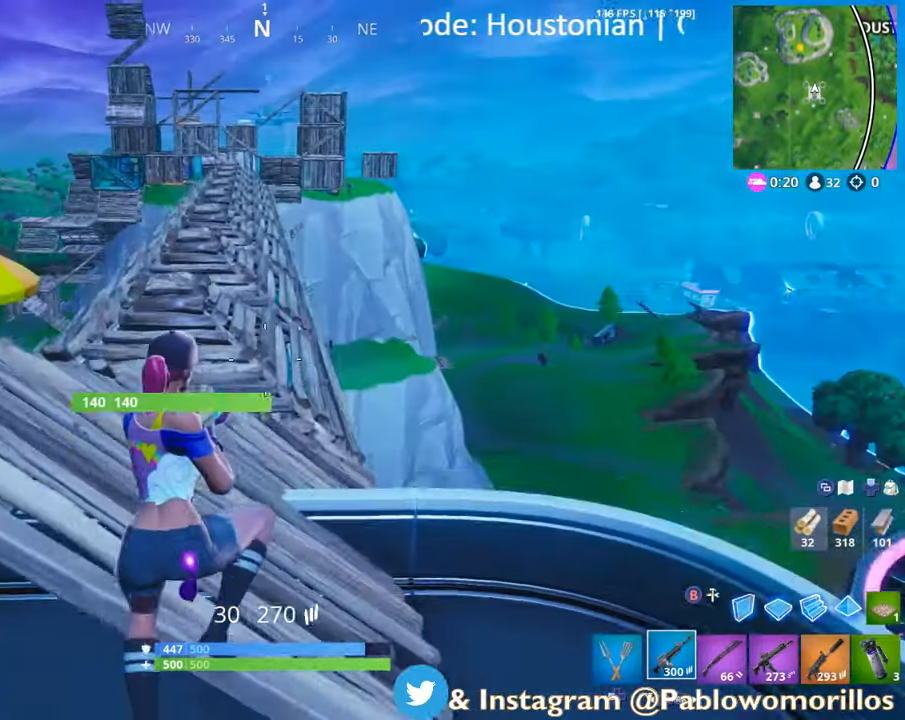
{"buttons": [], "left_stick": "up-right", "right_stick": "center", "events": [[33, "right_stick", "up-left"], [166, "right_stick", "center"], [333, "left_stick", "up-right"], [366, "right_stick", "right"], [466, "right_stick", "center"]]}
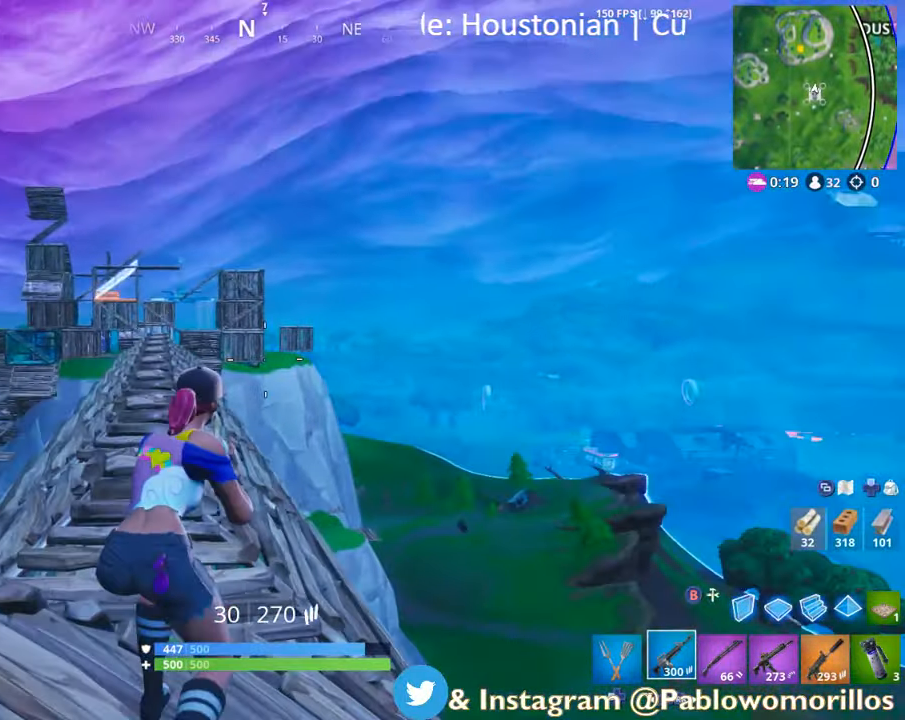
{"buttons": [], "left_stick": "up-left", "right_stick": "center", "events": [[333, "left_stick", "up-left"]]}
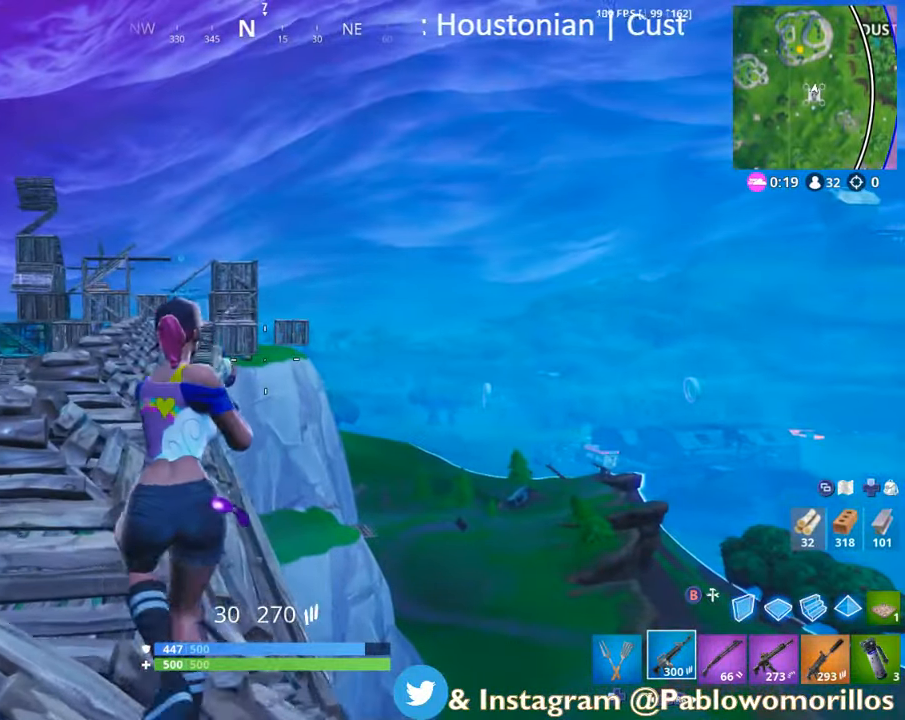
{"buttons": [], "left_stick": "left", "right_stick": "center", "events": [[133, "left_stick", "center"], [216, "left_stick", "left"], [333, "right_stick", "down-left"], [483, "right_stick", "center"]]}
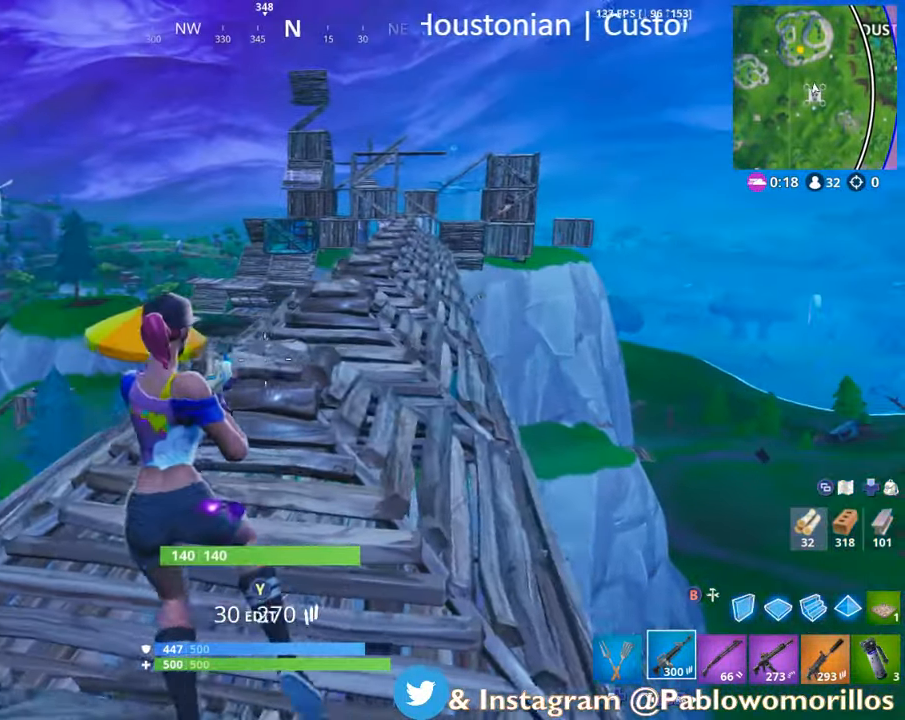
{"buttons": [], "left_stick": "down-left", "right_stick": "center", "events": [[100, "left_stick", "down-left"]]}
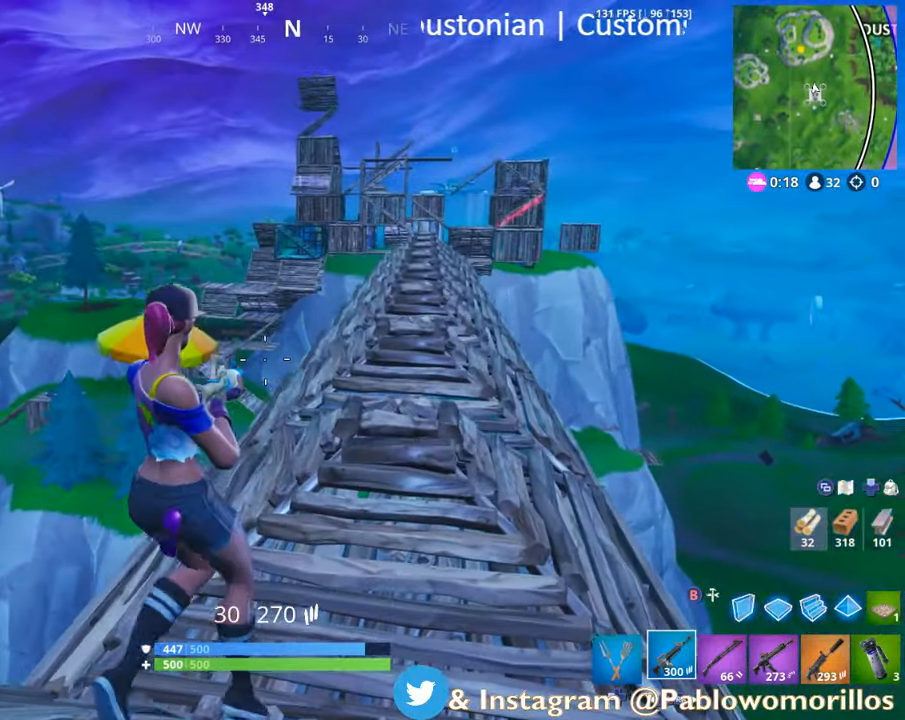
{"buttons": ["L2"], "left_stick": "down-left", "right_stick": "up-right", "events": [[200, "R3", "down"], [266, "R3", "up"], [433, "right_stick", "up-right"], [500, "L2", "down"]]}
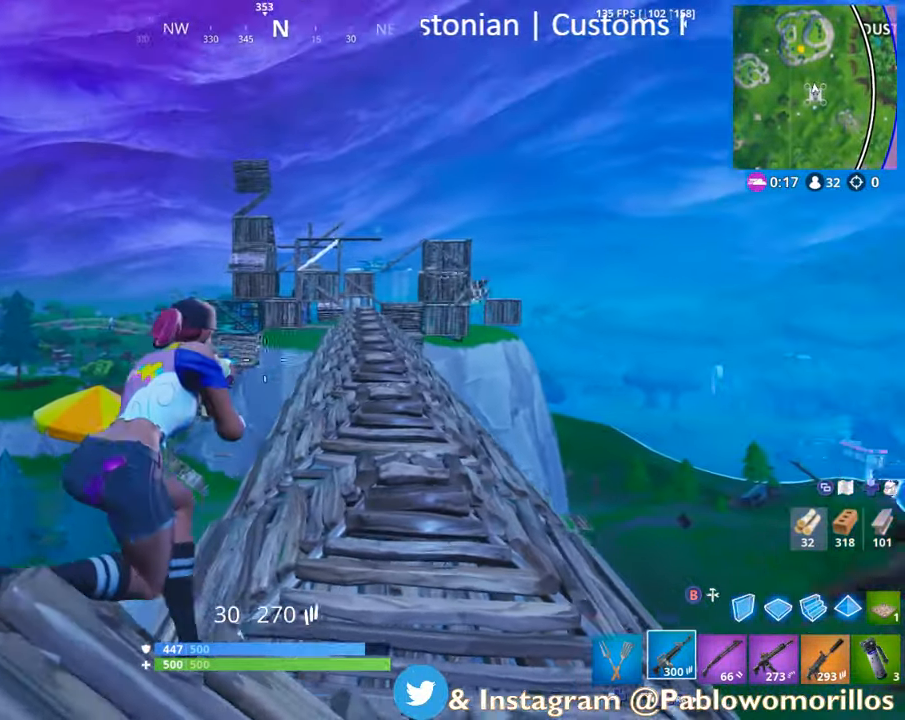
{"buttons": ["L2"], "left_stick": "down-left", "right_stick": "center", "events": [[33, "left_stick", "up-left"], [100, "left_stick", "up-right"], [100, "right_stick", "center"], [266, "left_stick", "center"], [433, "left_stick", "down-left"]]}
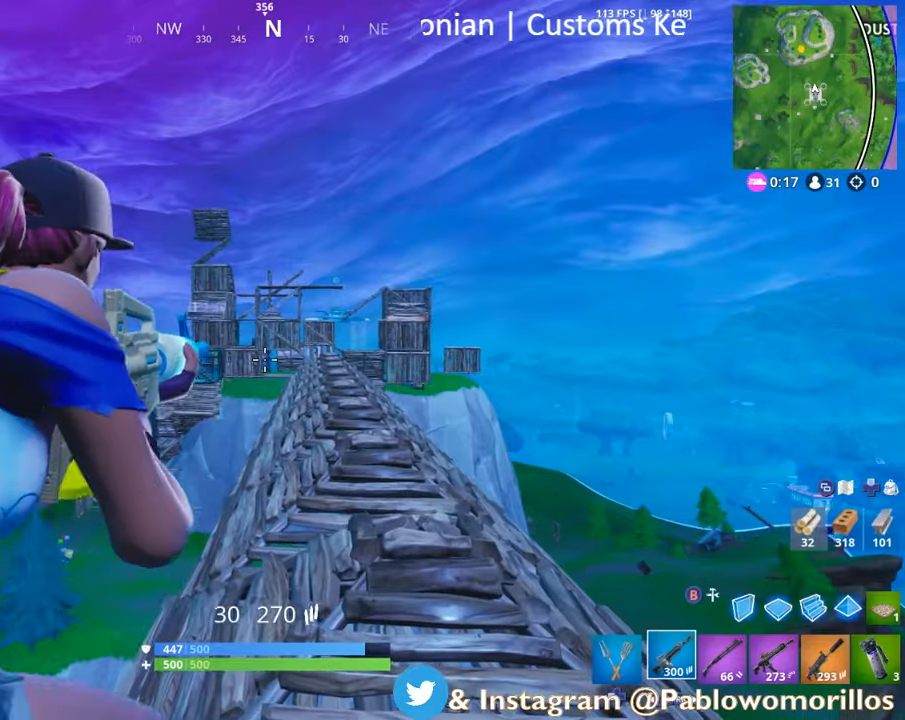
{"buttons": ["L2"], "left_stick": "left", "right_stick": "center", "events": [[133, "left_stick", "up-right"], [400, "left_stick", "center"], [467, "left_stick", "left"]]}
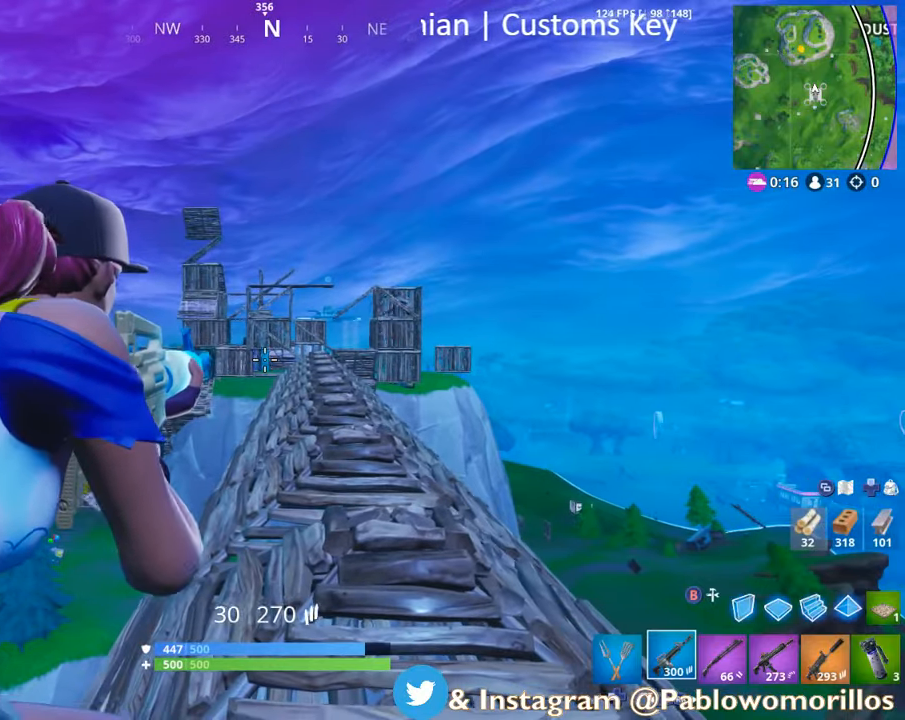
{"buttons": ["L2"], "left_stick": "center", "right_stick": "center", "events": [[100, "left_stick", "center"], [233, "left_stick", "right"], [300, "right_stick", "down-right"], [383, "left_stick", "center"], [383, "right_stick", "center"]]}
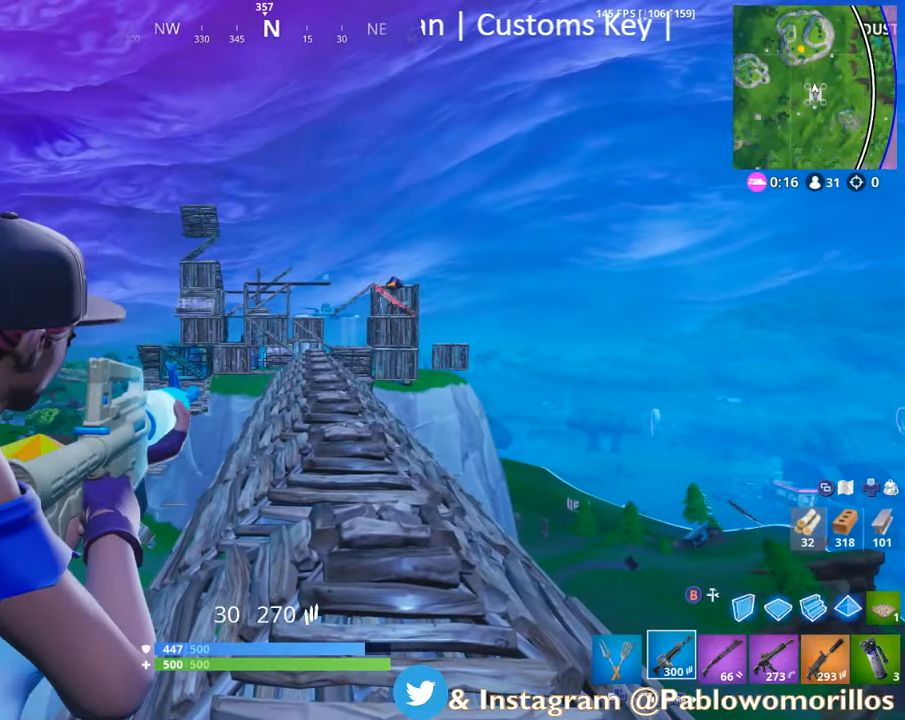
{"buttons": ["L2", "R2"], "left_stick": "center", "right_stick": "center", "events": [[83, "right_stick", "down-left"], [133, "R2", "down"], [150, "right_stick", "center"], [217, "R2", "up"], [400, "right_stick", "left"], [500, "R2", "down"], [500, "right_stick", "center"]]}
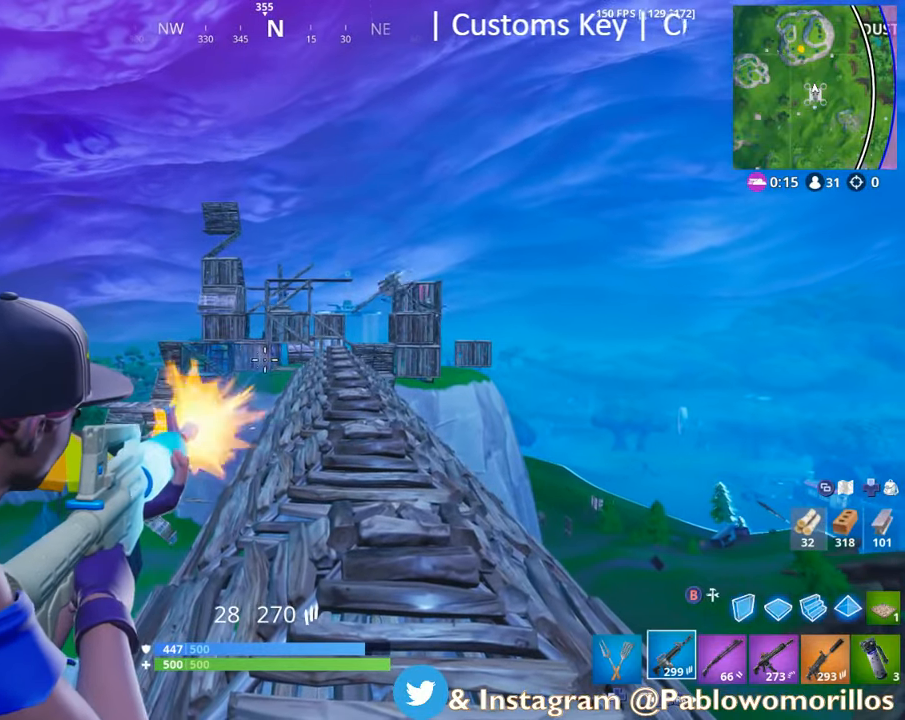
{"buttons": ["L2"], "left_stick": "right", "right_stick": "center", "events": [[167, "left_stick", "right"], [250, "left_stick", "center"], [333, "right_stick", "down-left"], [400, "R2", "up"], [400, "right_stick", "center"], [433, "left_stick", "right"]]}
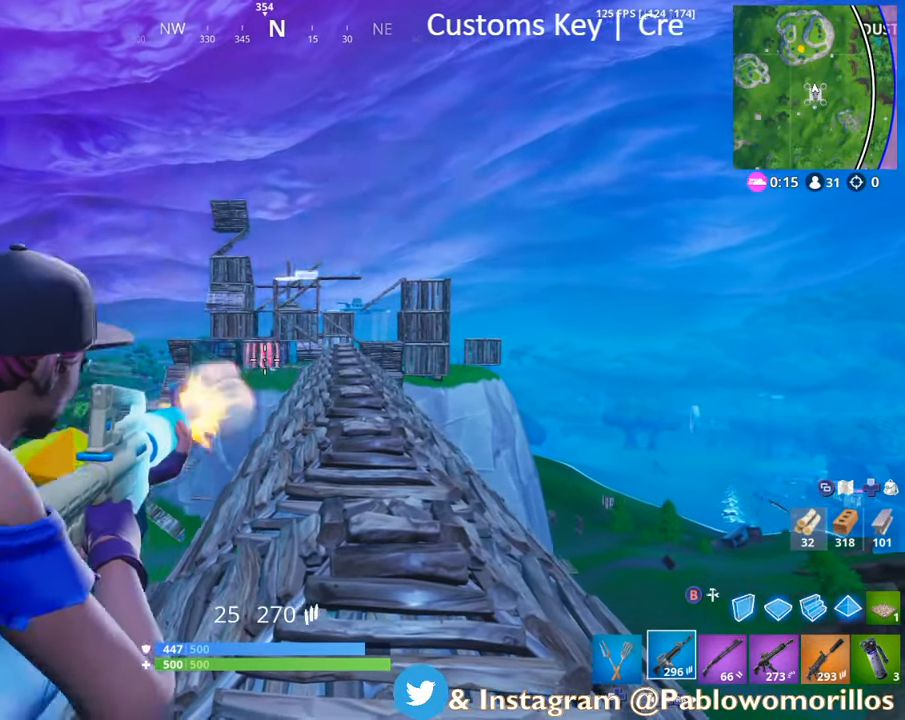
{"buttons": ["L2"], "left_stick": "right", "right_stick": "center", "events": [[33, "R2", "down"], [100, "left_stick", "center"], [300, "left_stick", "right"], [300, "right_stick", "down-left"], [367, "R2", "up"], [367, "right_stick", "center"]]}
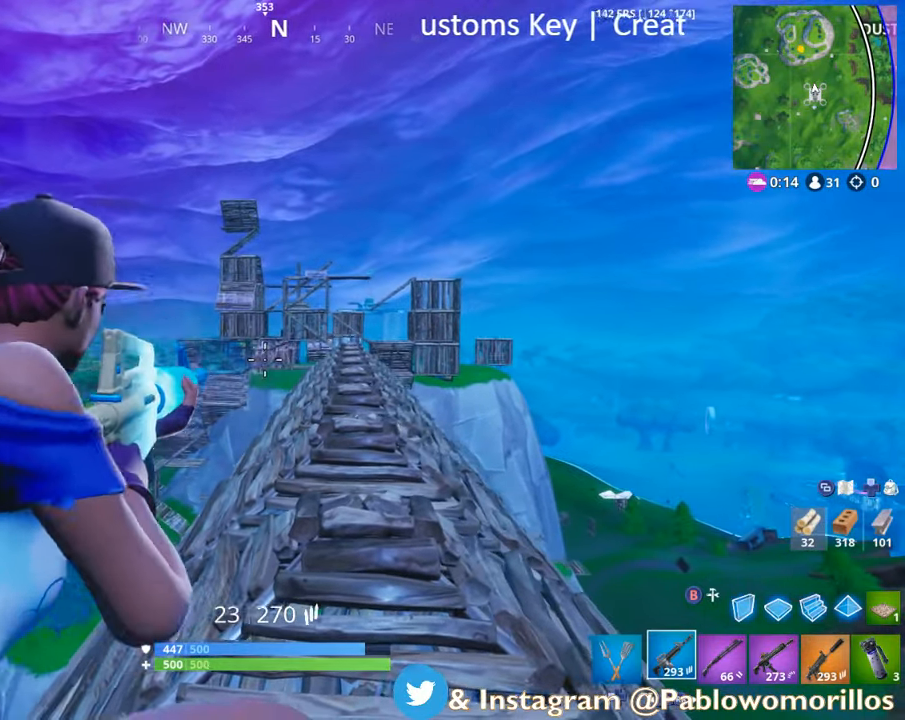
{"buttons": [], "left_stick": "center", "right_stick": "center", "events": [[33, "R2", "down"], [133, "L2", "up"], [167, "R2", "up"], [167, "left_stick", "center"], [200, "L2", "down"], [200, "R2", "down"], [233, "left_stick", "right"], [333, "L2", "up"], [333, "R2", "up"], [367, "R2", "down"], [400, "L2", "down"], [400, "left_stick", "center"], [467, "R2", "up"], [500, "L2", "up"]]}